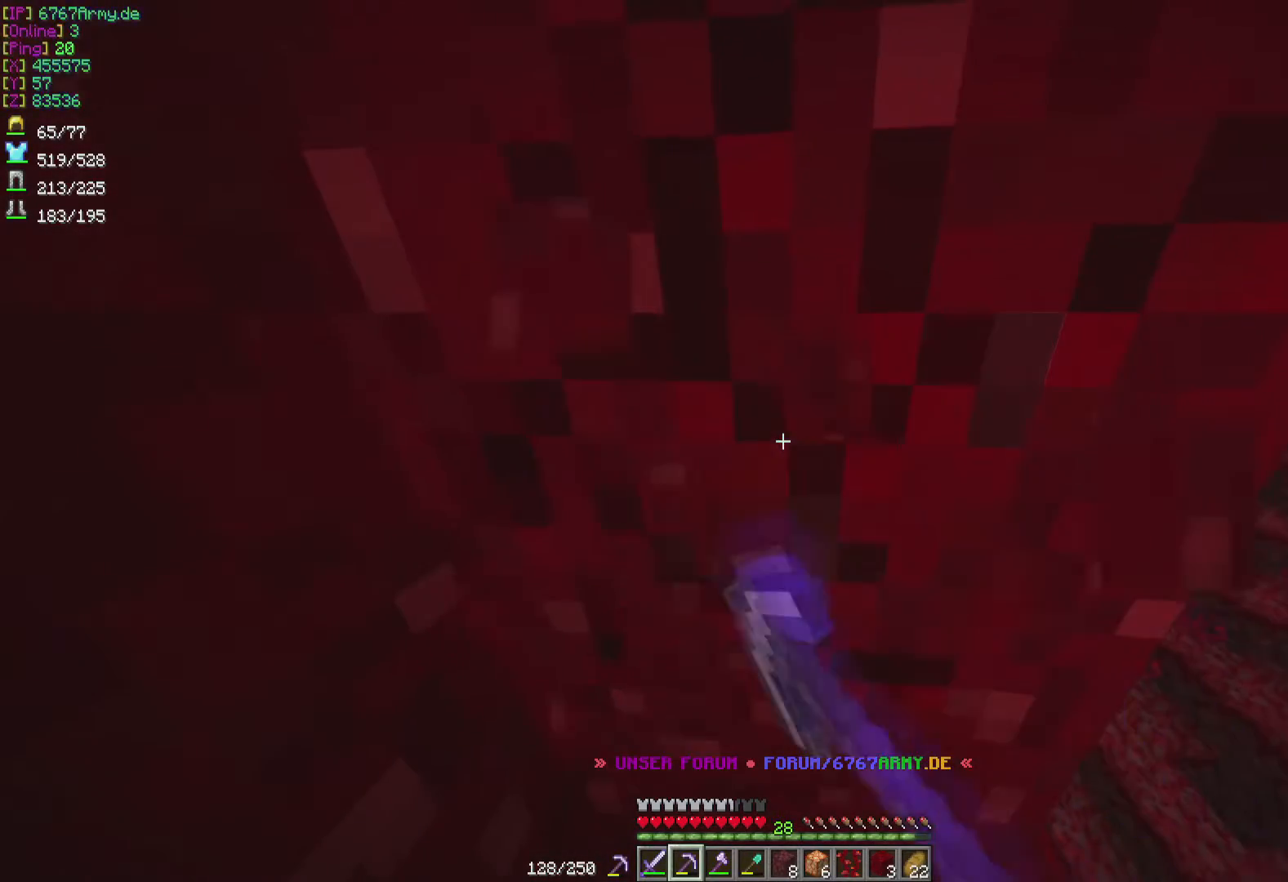
Gameplay with keyboard and mouse; each line is a JSON object with the keys and mouse buttons held at the frame after it. "events" lists presses ("down") and releases ("up") of "a", "d", "s", "w", "mouse_left" and "mouse_right" between this image and that frame as [ms after this image, input, new state], when the widget could be followed in between. "mouse_left", "mouse_right" = the "left", "right" buttons of the "mouse" list. No other keys are recorded. Fast repeated clicks can show as one long hold. Mouse movement is not recorded.
{"keys": [], "mouse": ["left"], "events": []}
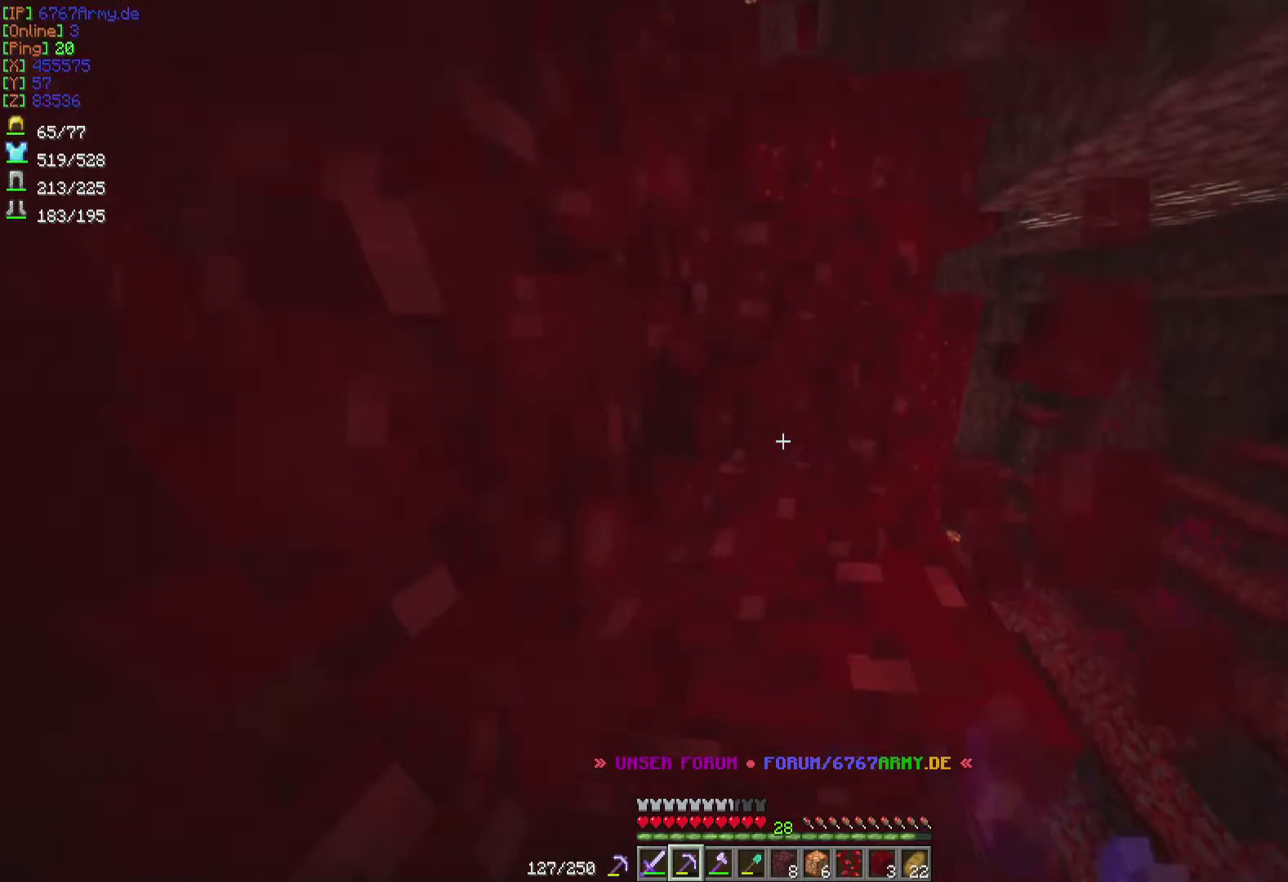
{"keys": ["w"], "mouse": [], "events": [[167, "w", "down"], [200, "mouse_left", "up"]]}
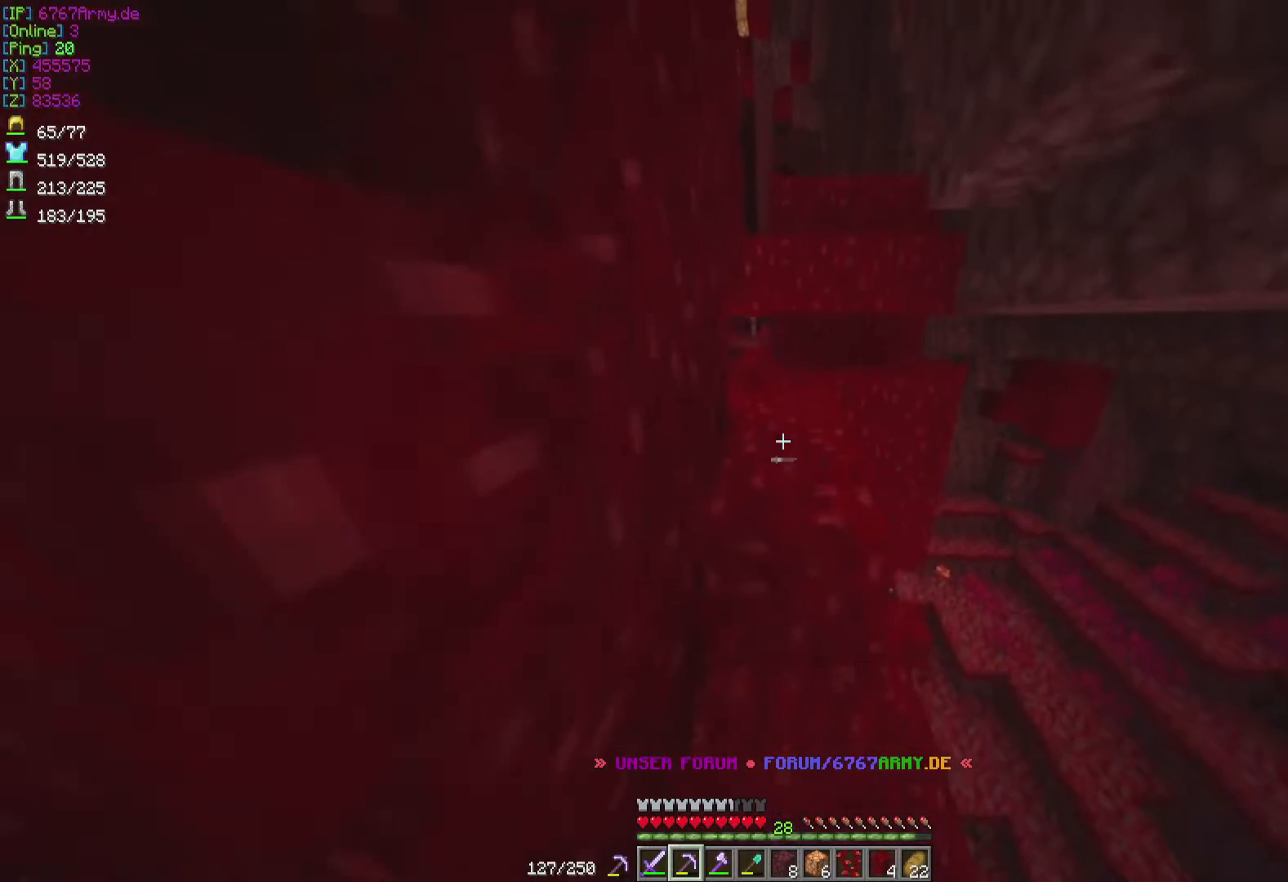
{"keys": ["w"], "mouse": [], "events": []}
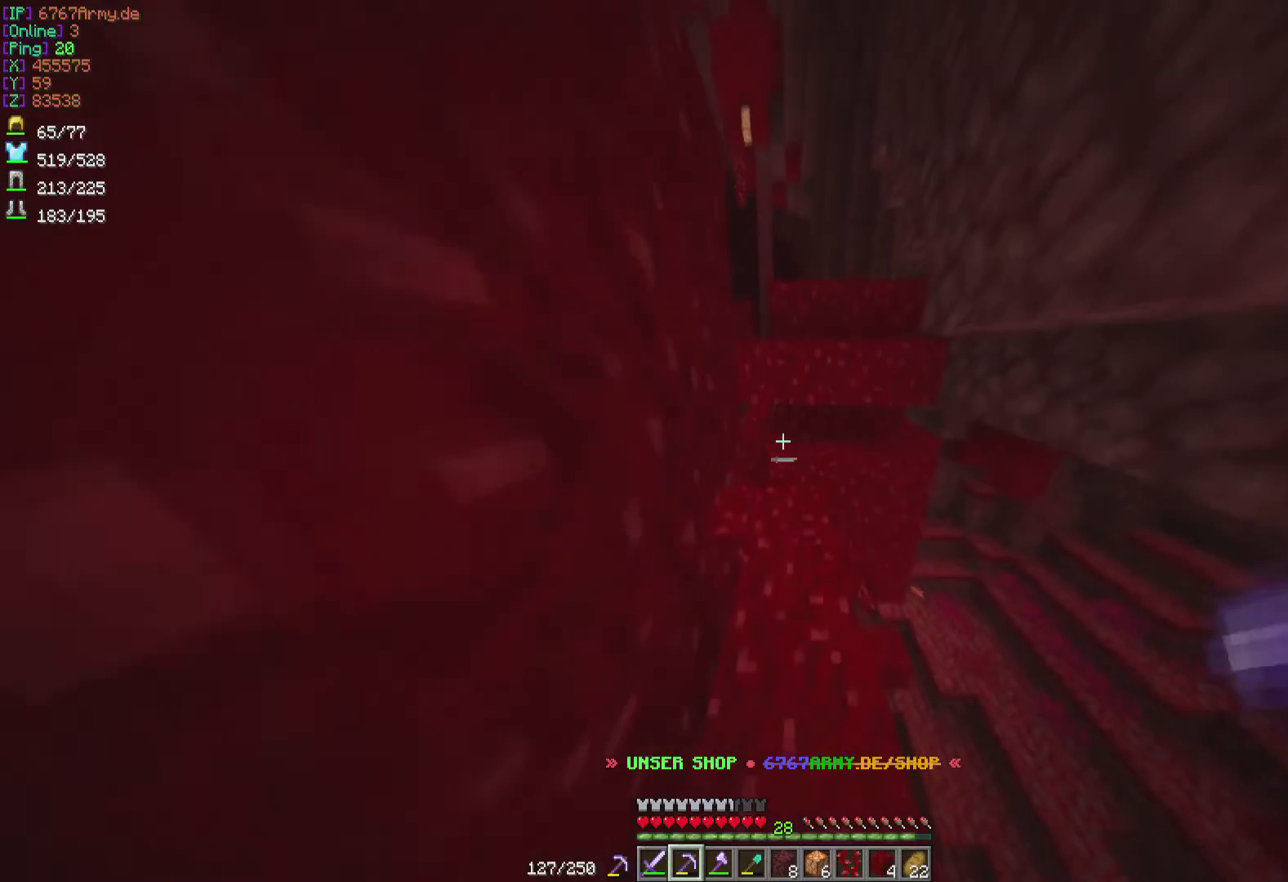
{"keys": ["w"], "mouse": [], "events": []}
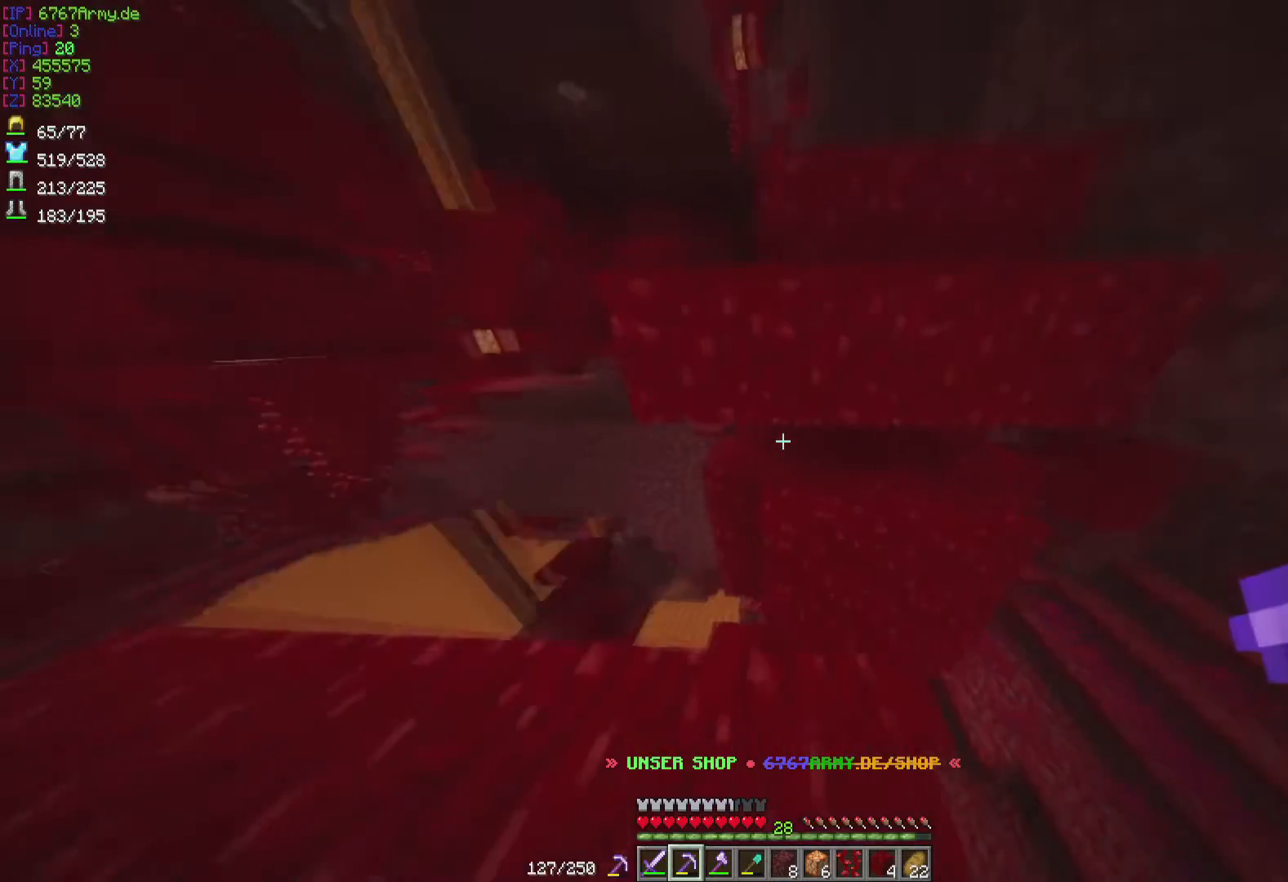
{"keys": ["w"], "mouse": [], "events": [[67, "d", "down"], [67, "w", "up"], [300, "d", "up"], [434, "w", "down"]]}
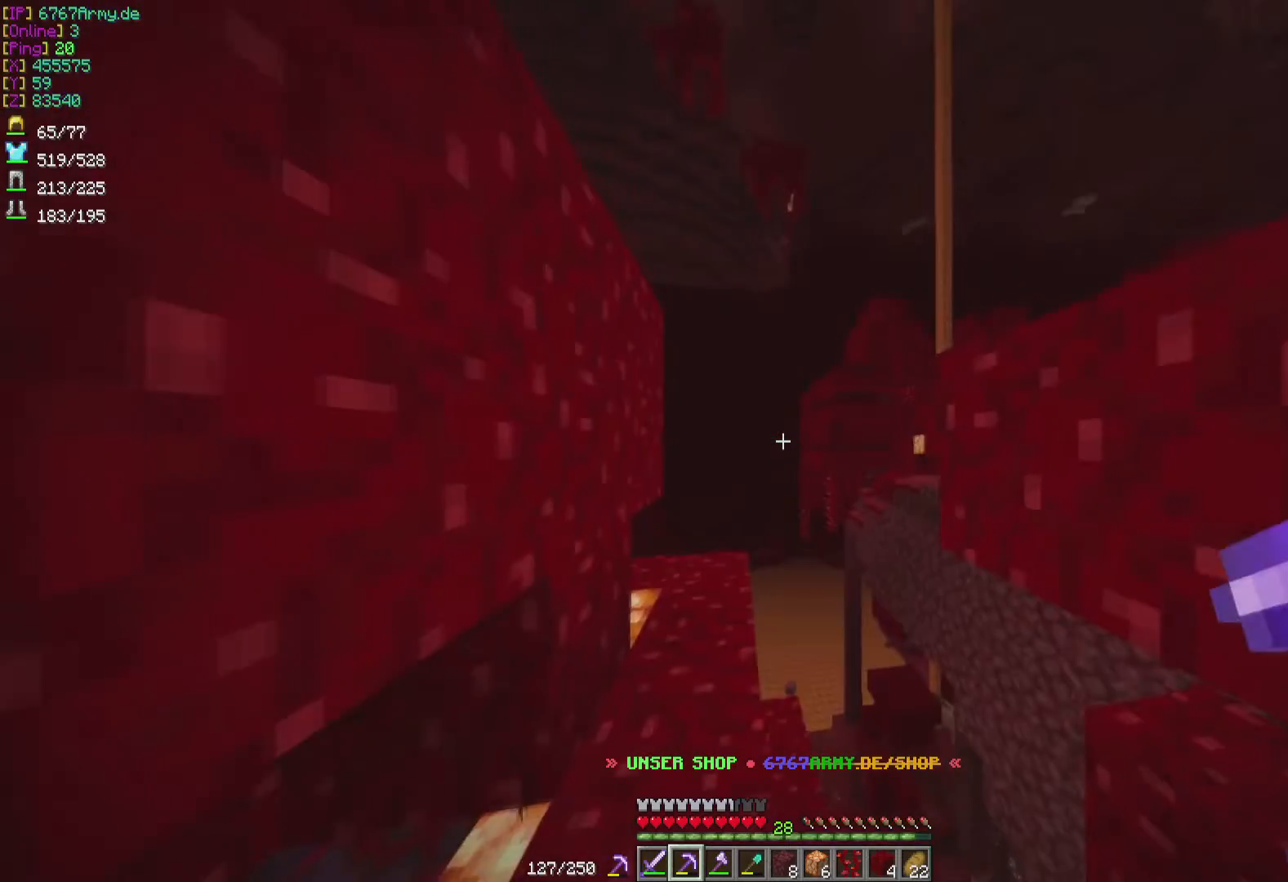
{"keys": ["w"], "mouse": [], "events": [[33, "a", "down"], [200, "a", "up"]]}
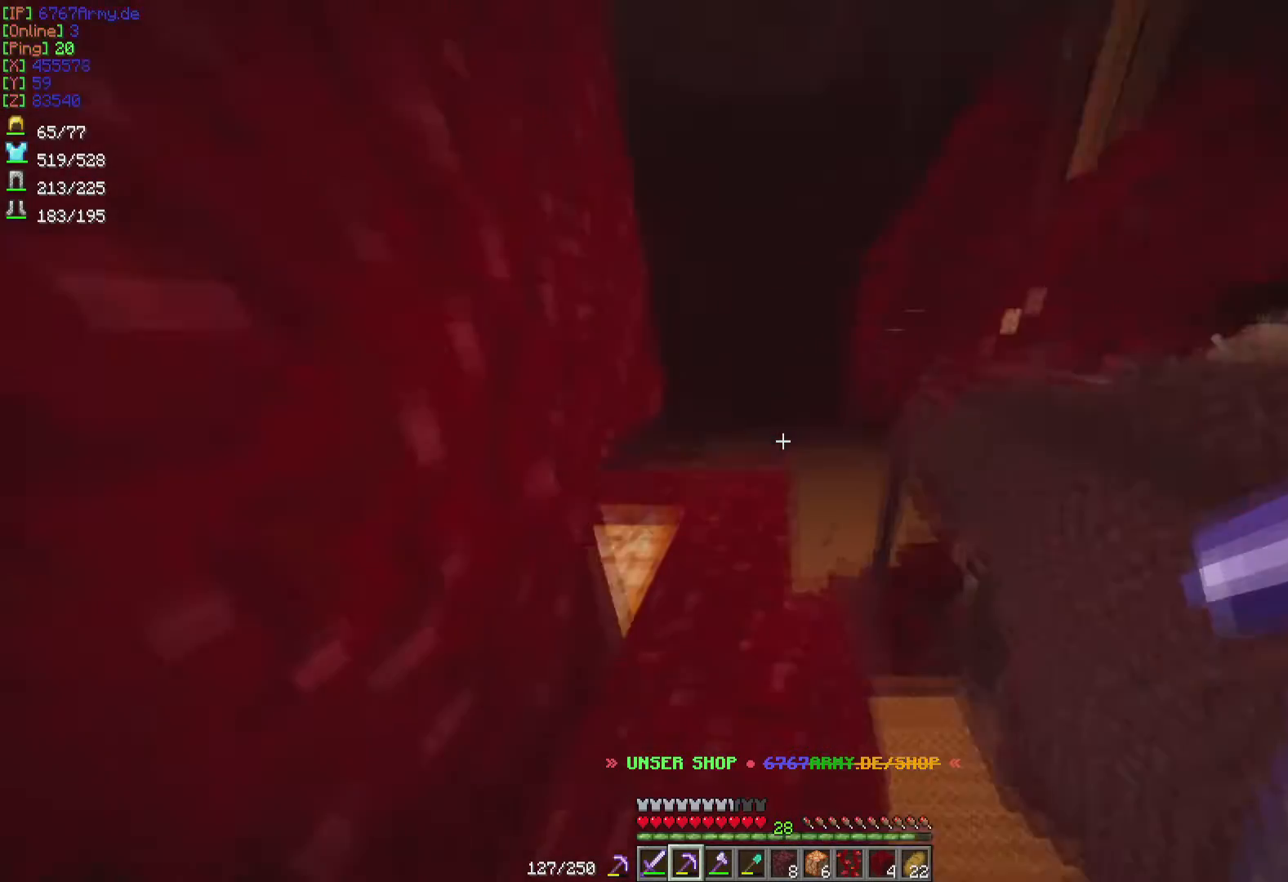
{"keys": ["d", "w"], "mouse": [], "events": [[300, "d", "down"]]}
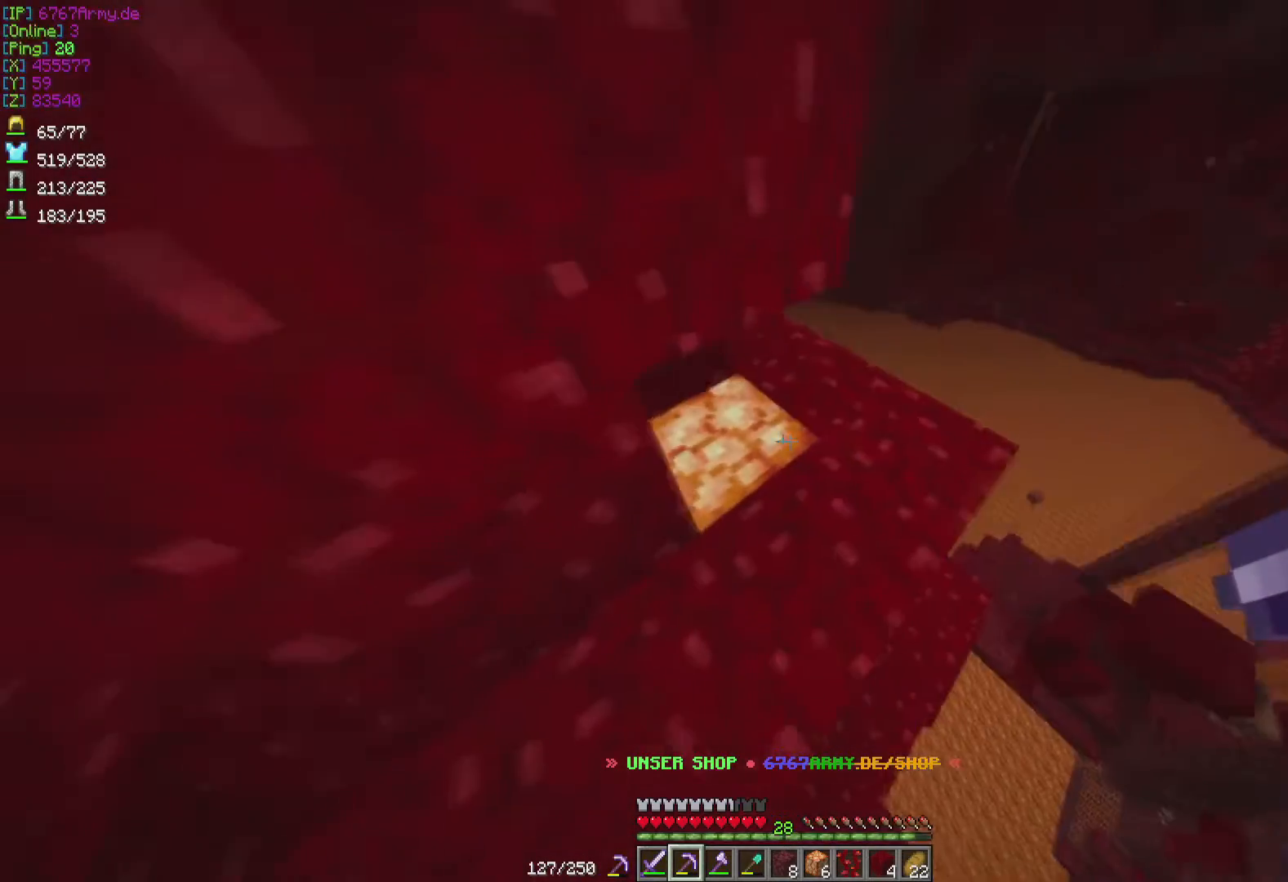
{"keys": ["d", "w"], "mouse": ["left"], "events": [[500, "mouse_left", "down"]]}
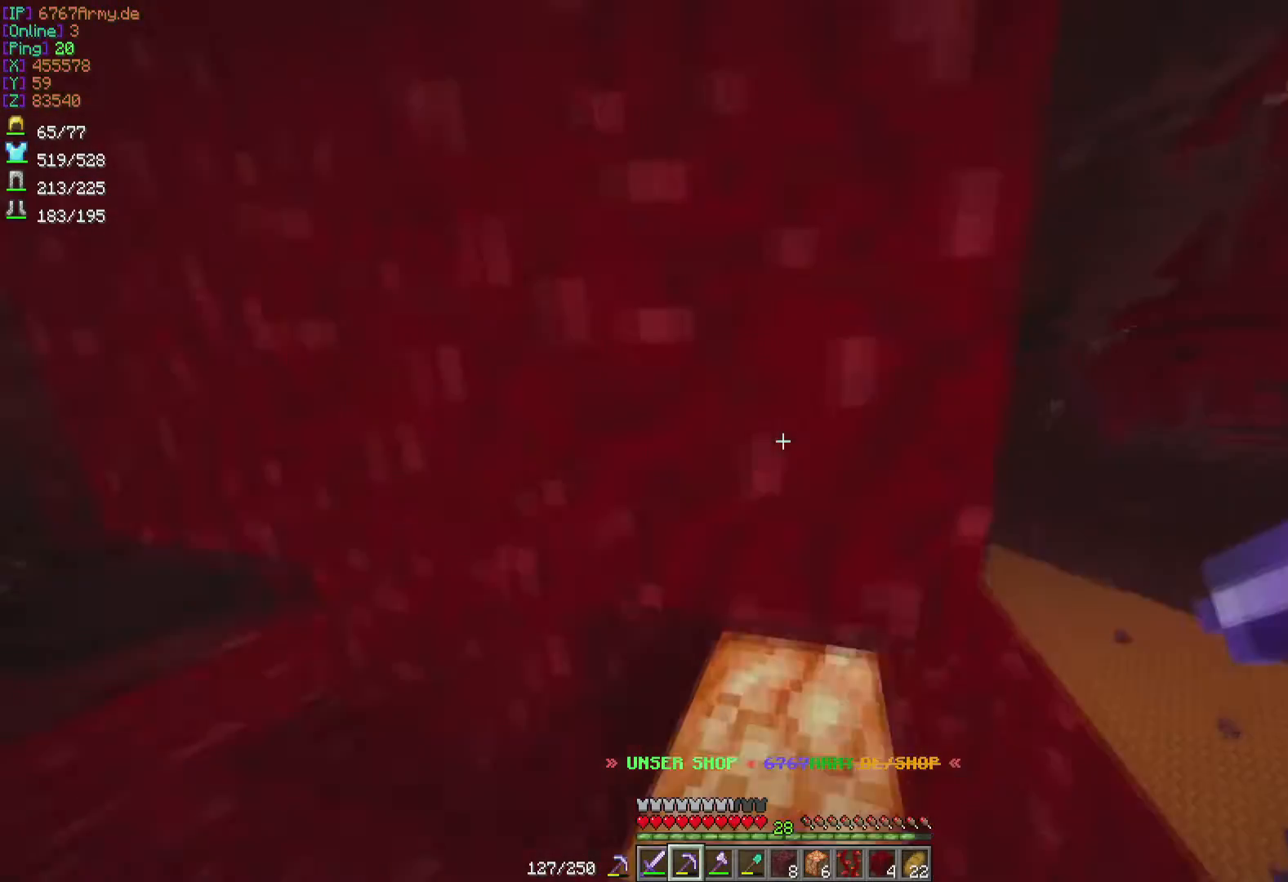
{"keys": [], "mouse": ["left"], "events": [[267, "d", "up"], [267, "w", "up"]]}
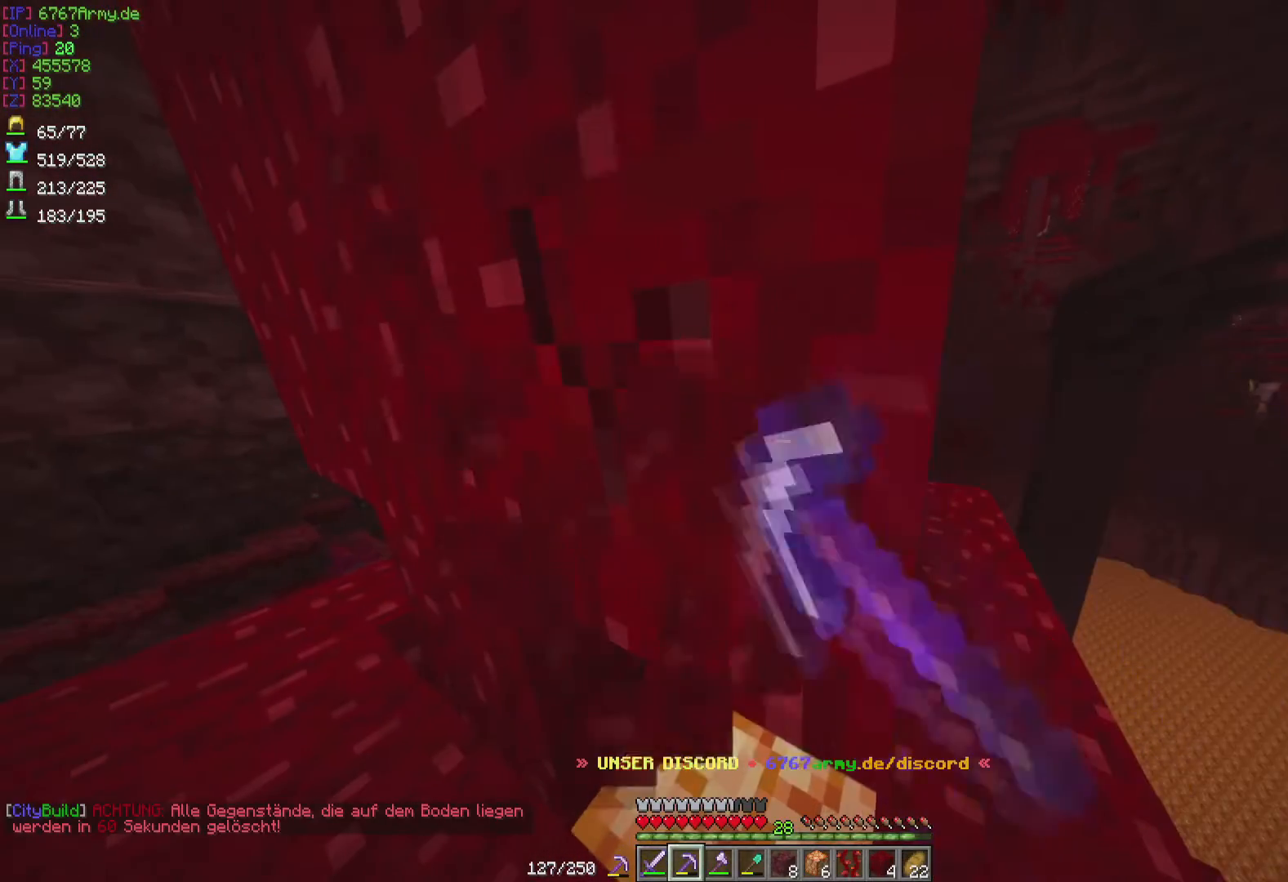
{"keys": ["d", "w"], "mouse": ["left"], "events": [[433, "w", "down"], [467, "d", "down"]]}
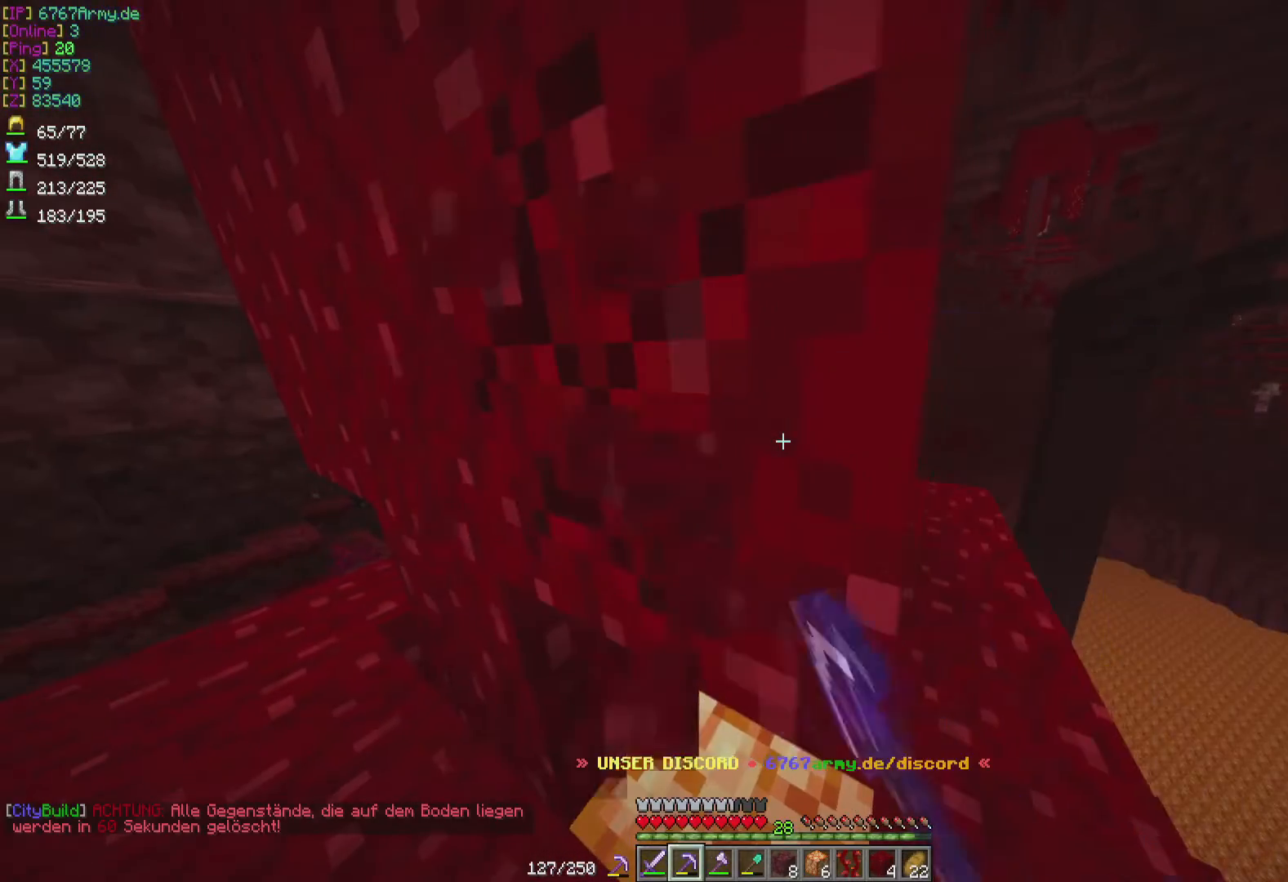
{"keys": ["w"], "mouse": ["left"], "events": [[134, "d", "up"]]}
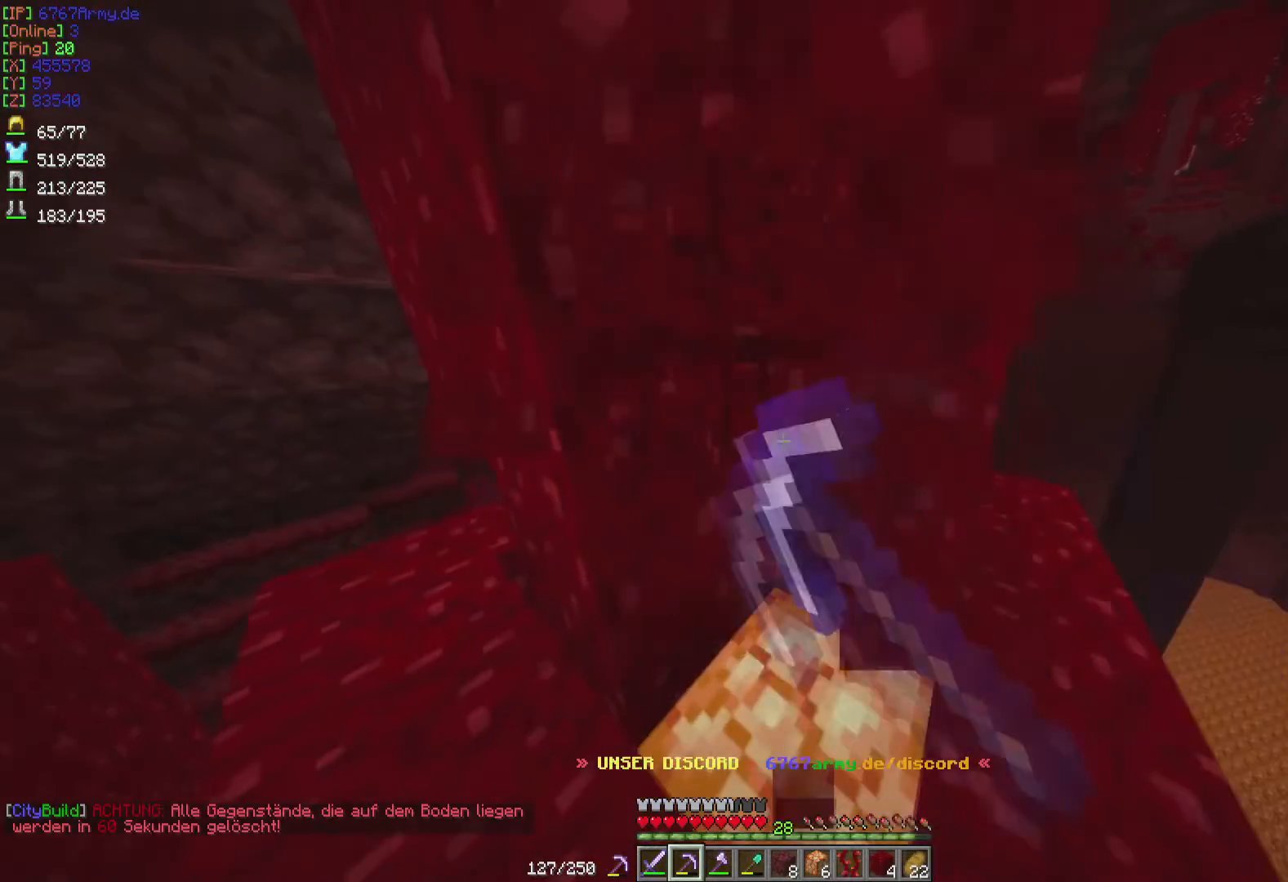
{"keys": ["d"], "mouse": ["left"], "events": [[33, "d", "down"], [200, "w", "up"]]}
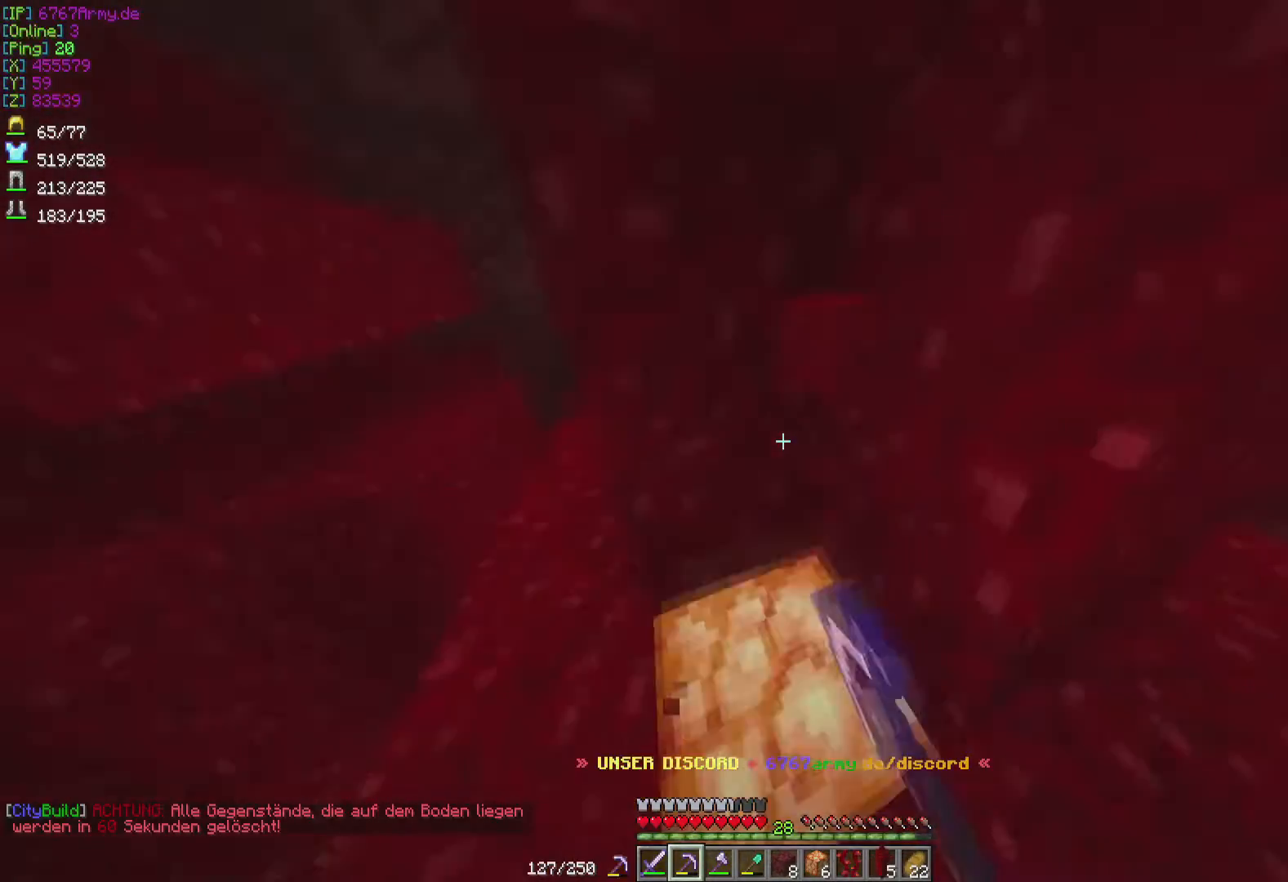
{"keys": [], "mouse": ["left"], "events": [[67, "d", "up"], [67, "w", "down"], [334, "w", "up"]]}
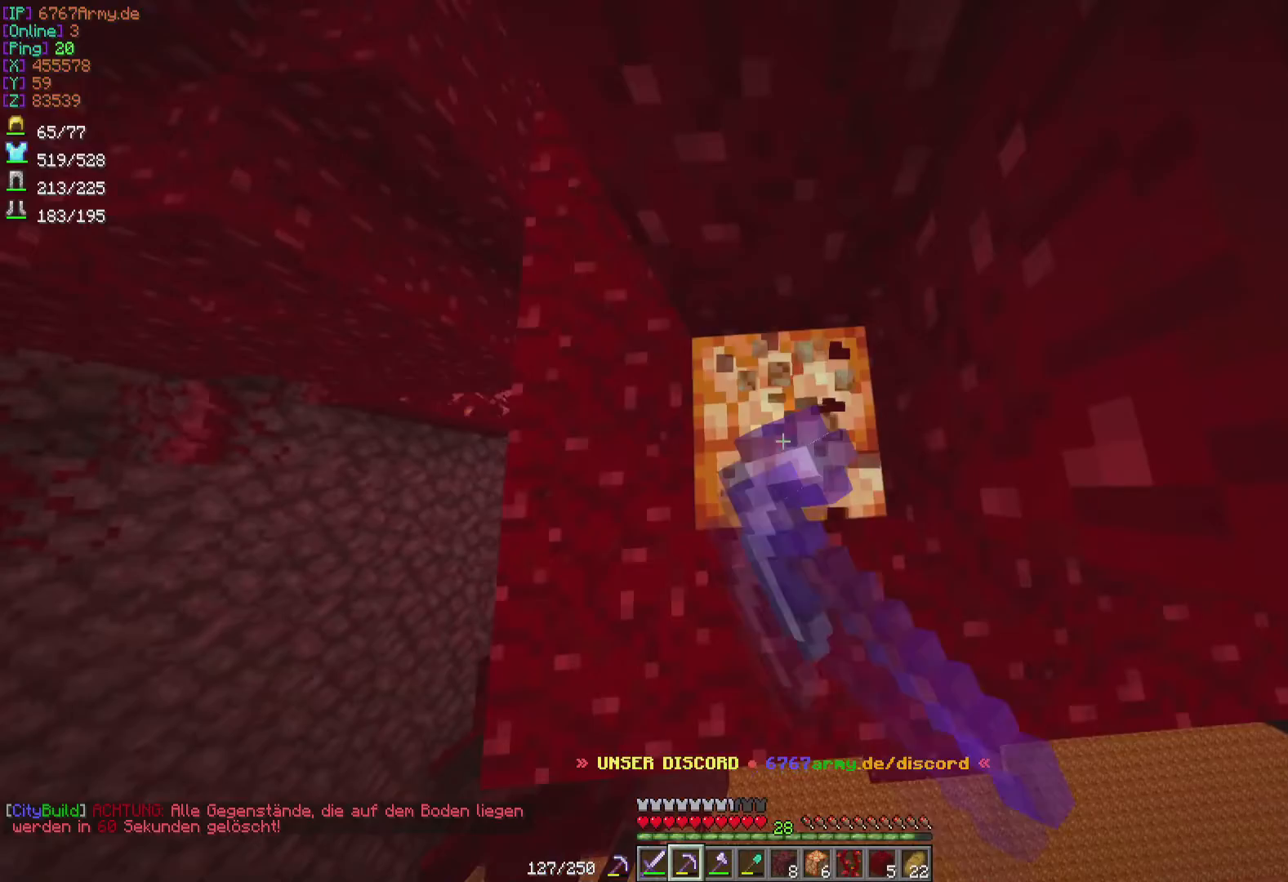
{"keys": [], "mouse": ["left"], "events": [[100, "s", "down"], [300, "s", "up"]]}
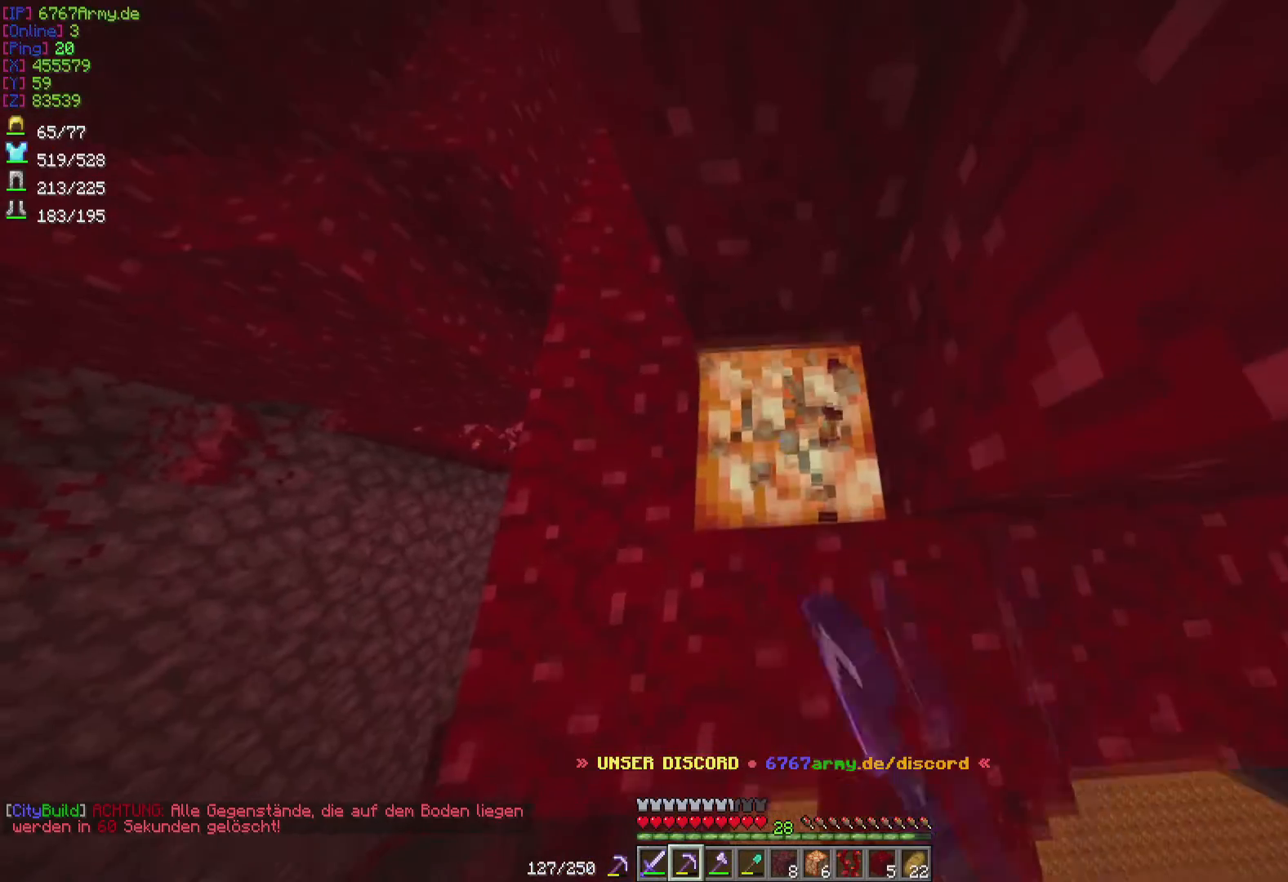
{"keys": [], "mouse": ["left"], "events": []}
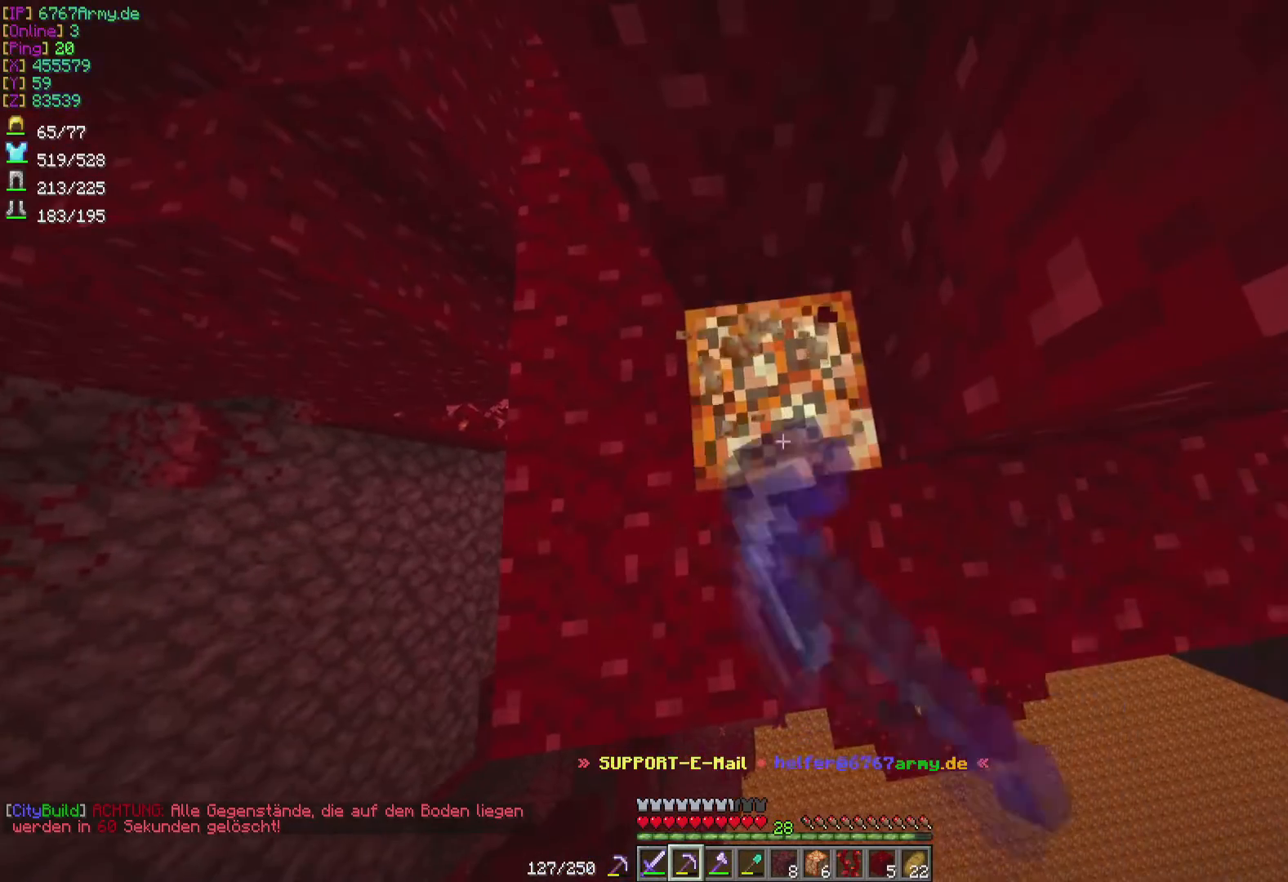
{"keys": ["w"], "mouse": [], "events": [[166, "w", "down"], [333, "w", "up"], [367, "mouse_left", "up"], [467, "w", "down"]]}
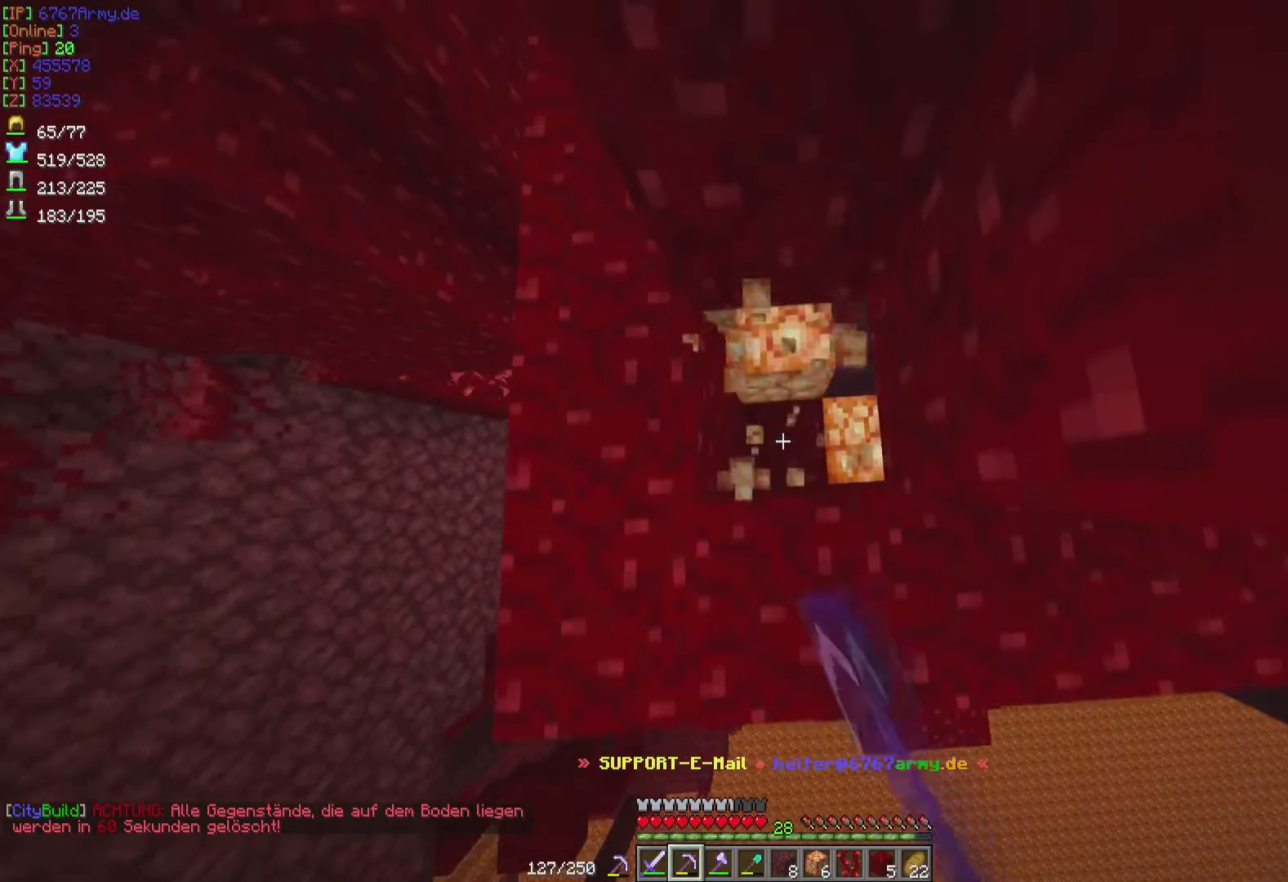
{"keys": ["w"], "mouse": [], "events": [[267, "w", "up"], [467, "w", "down"]]}
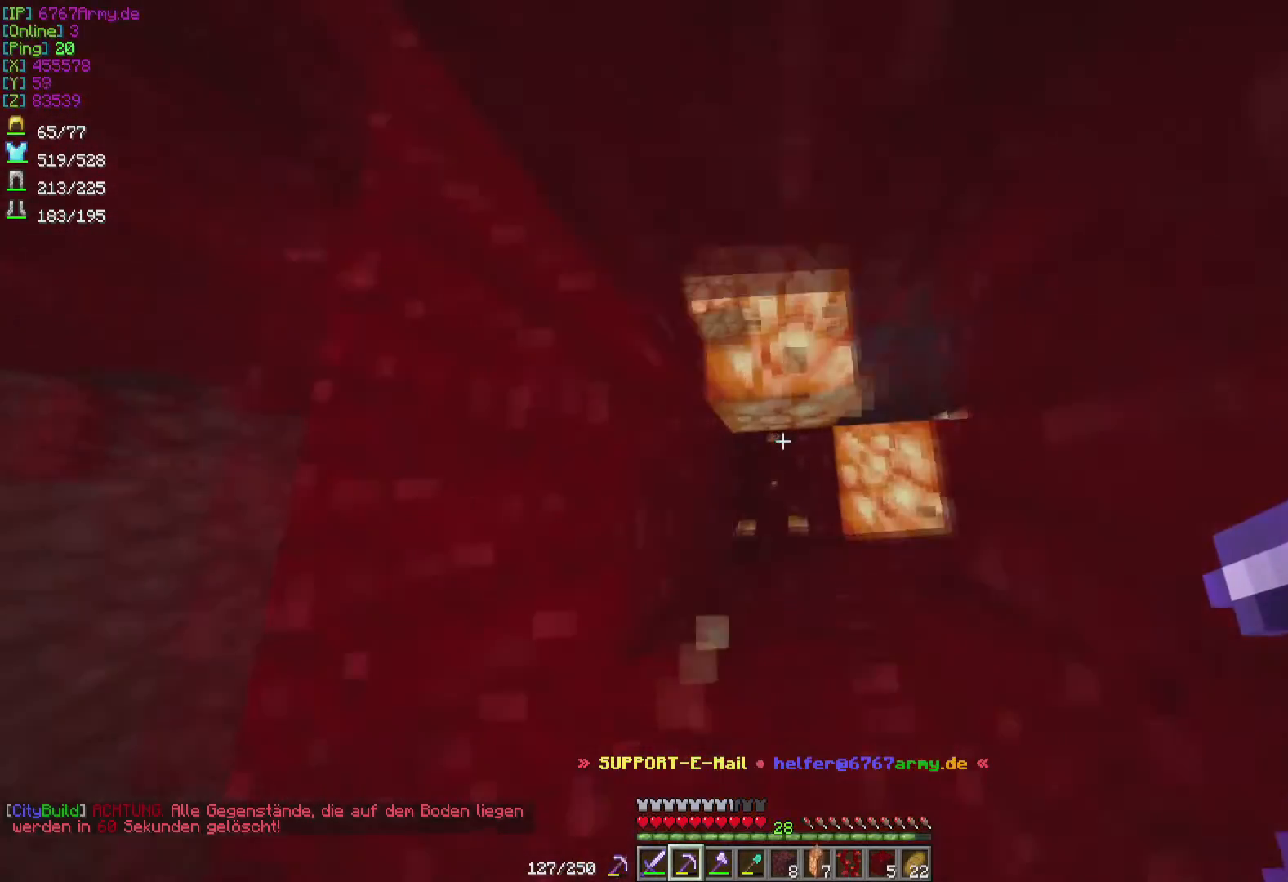
{"keys": [], "mouse": ["left"], "events": [[33, "w", "up"], [267, "mouse_left", "down"]]}
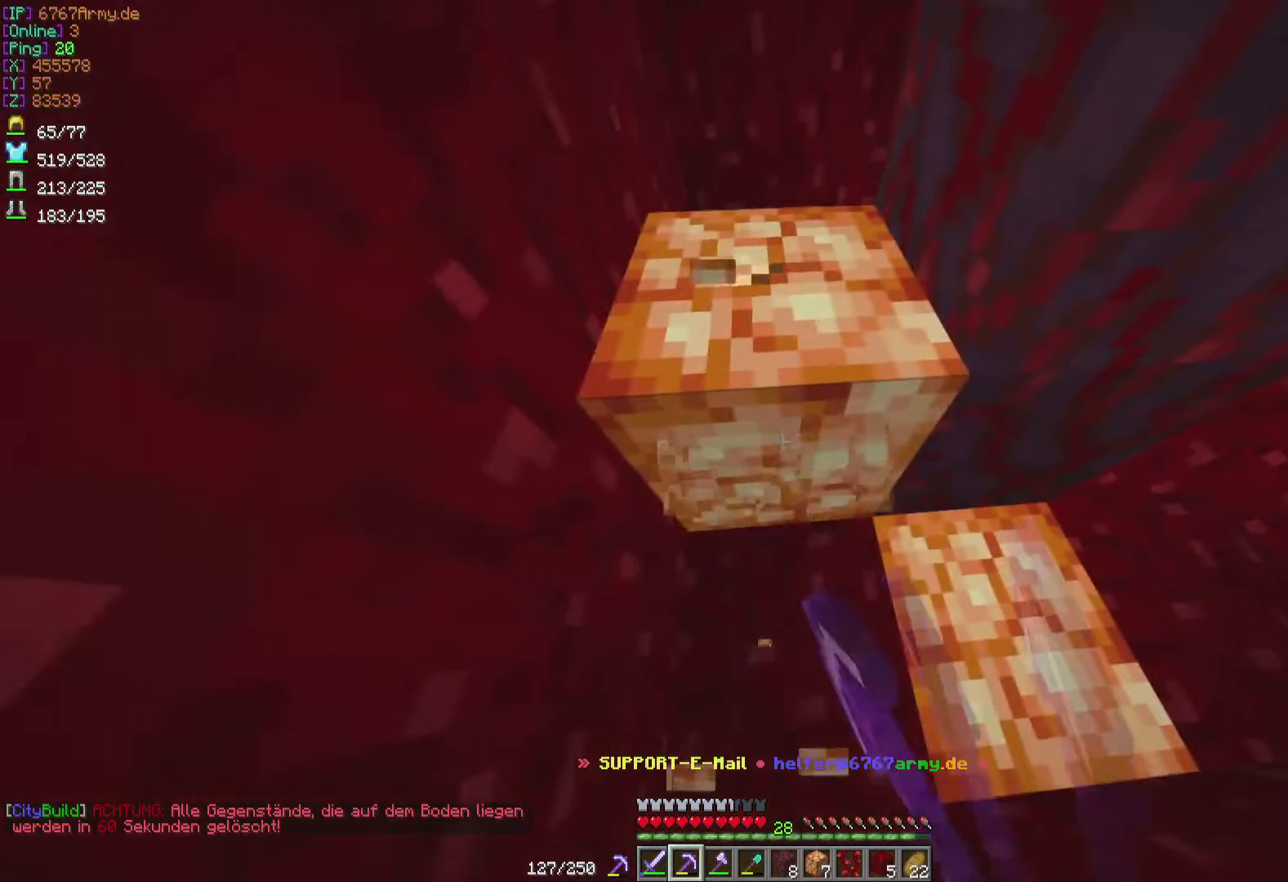
{"keys": ["a", "w"], "mouse": ["left"], "events": [[100, "a", "down"], [267, "a", "up"], [467, "w", "down"], [501, "a", "down"]]}
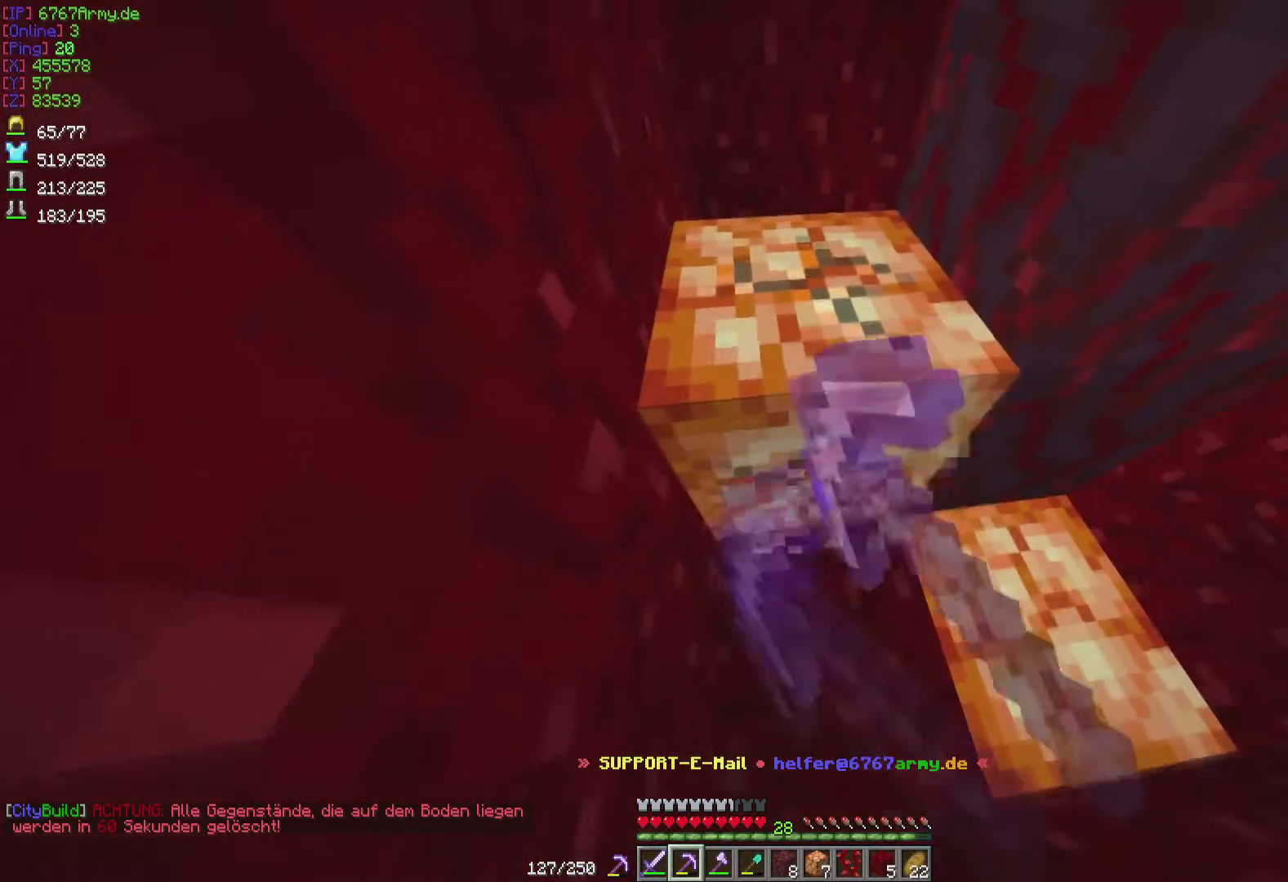
{"keys": [], "mouse": ["left"], "events": [[133, "w", "up"], [267, "a", "up"]]}
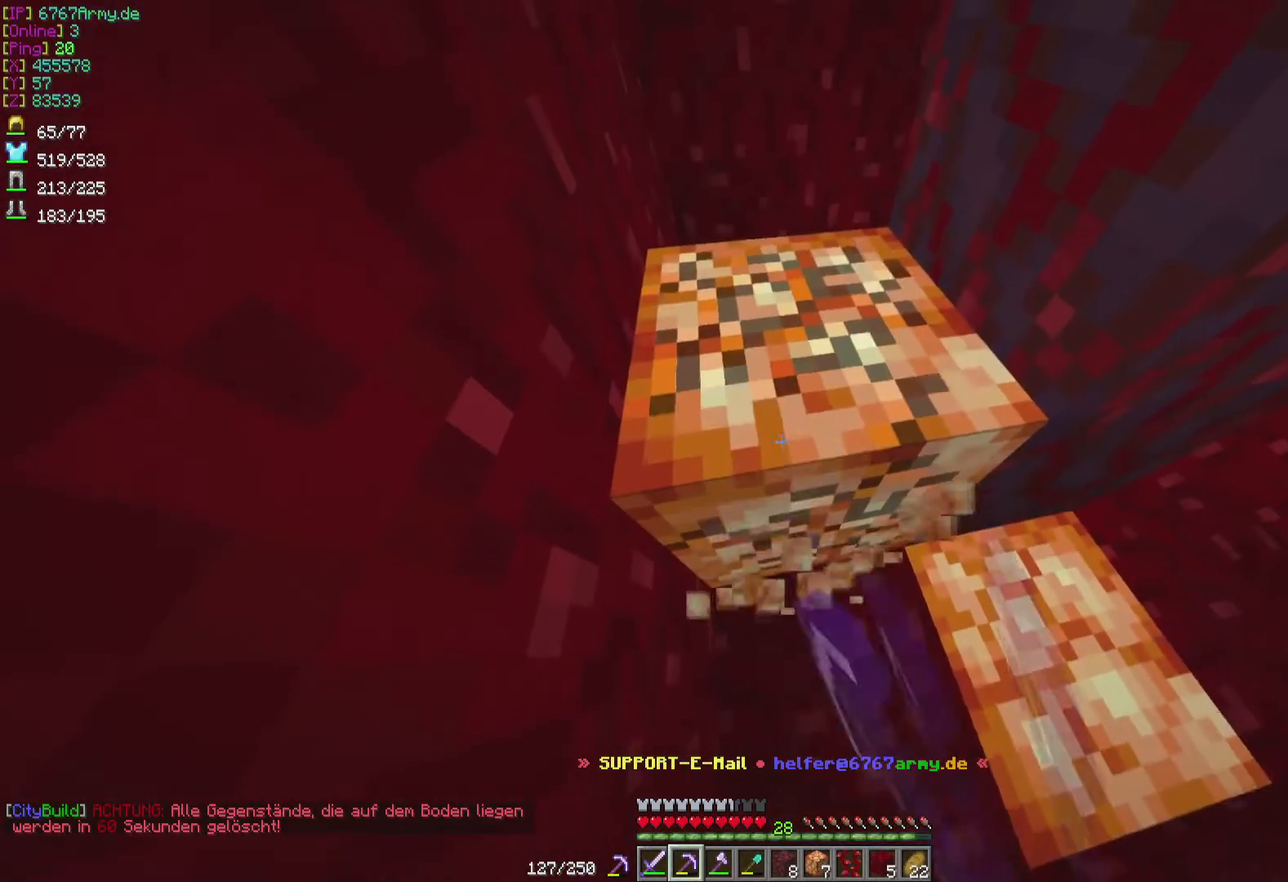
{"keys": ["a"], "mouse": ["left"], "events": [[367, "a", "down"]]}
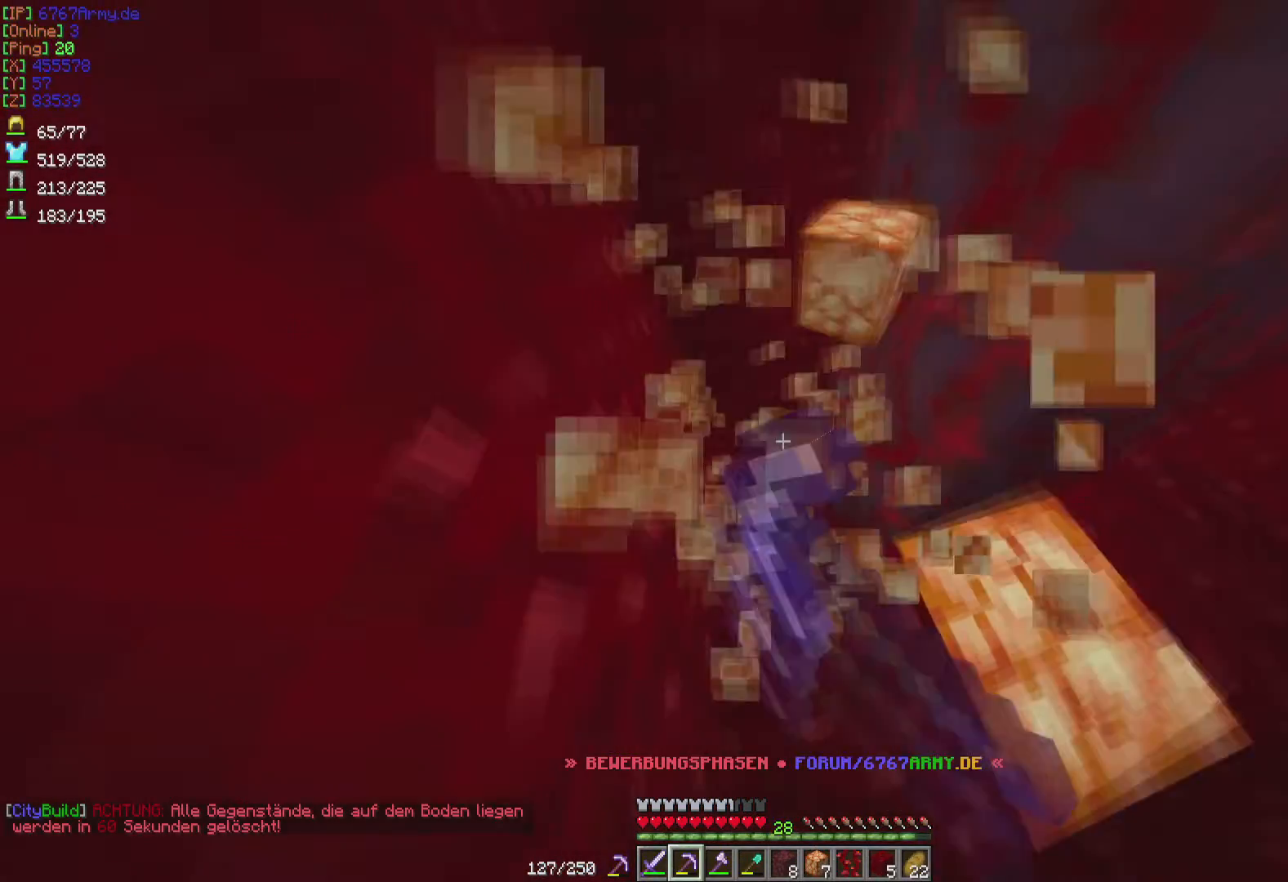
{"keys": ["d", "w"], "mouse": ["left"], "events": [[200, "w", "down"], [267, "a", "up"], [400, "d", "down"]]}
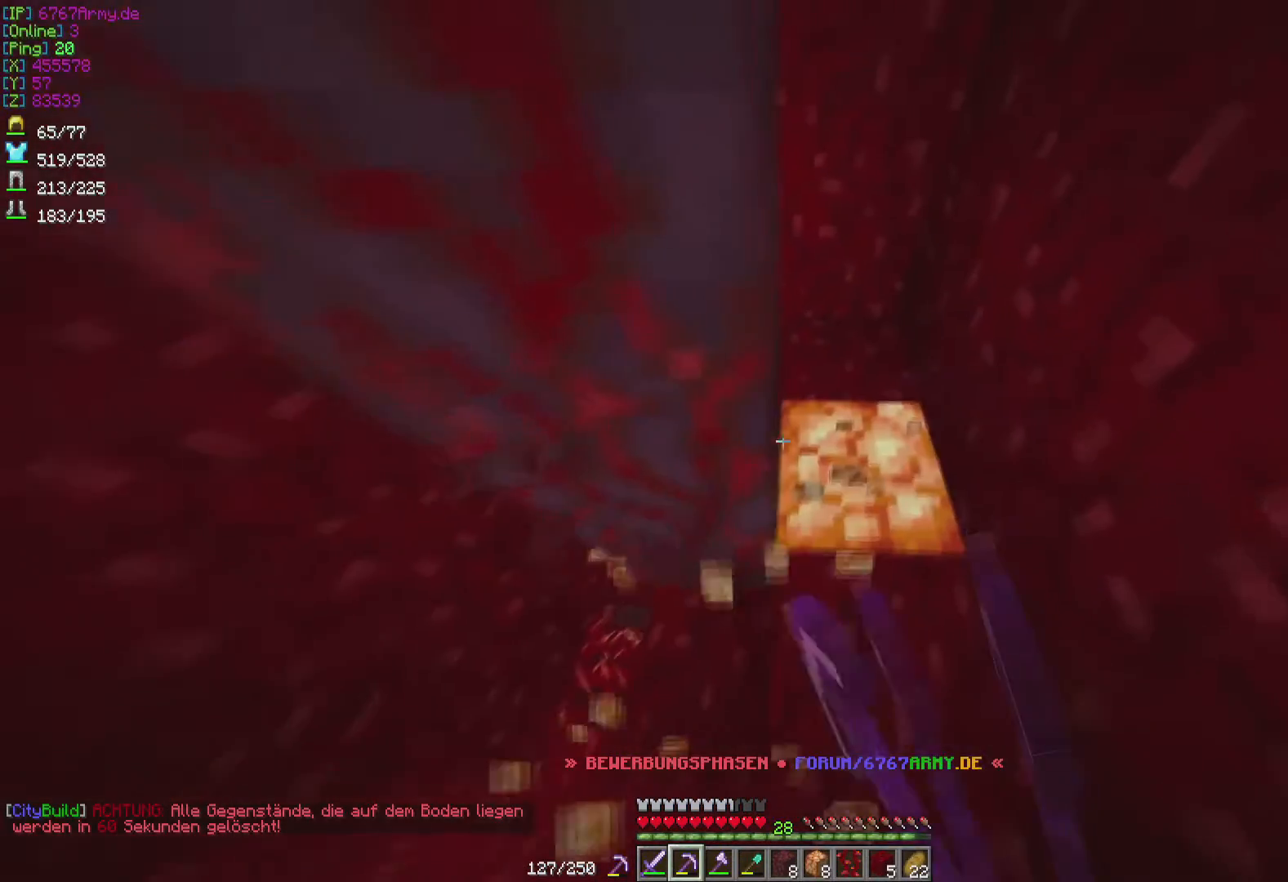
{"keys": [], "mouse": ["left"], "events": [[467, "w", "up"], [501, "d", "up"]]}
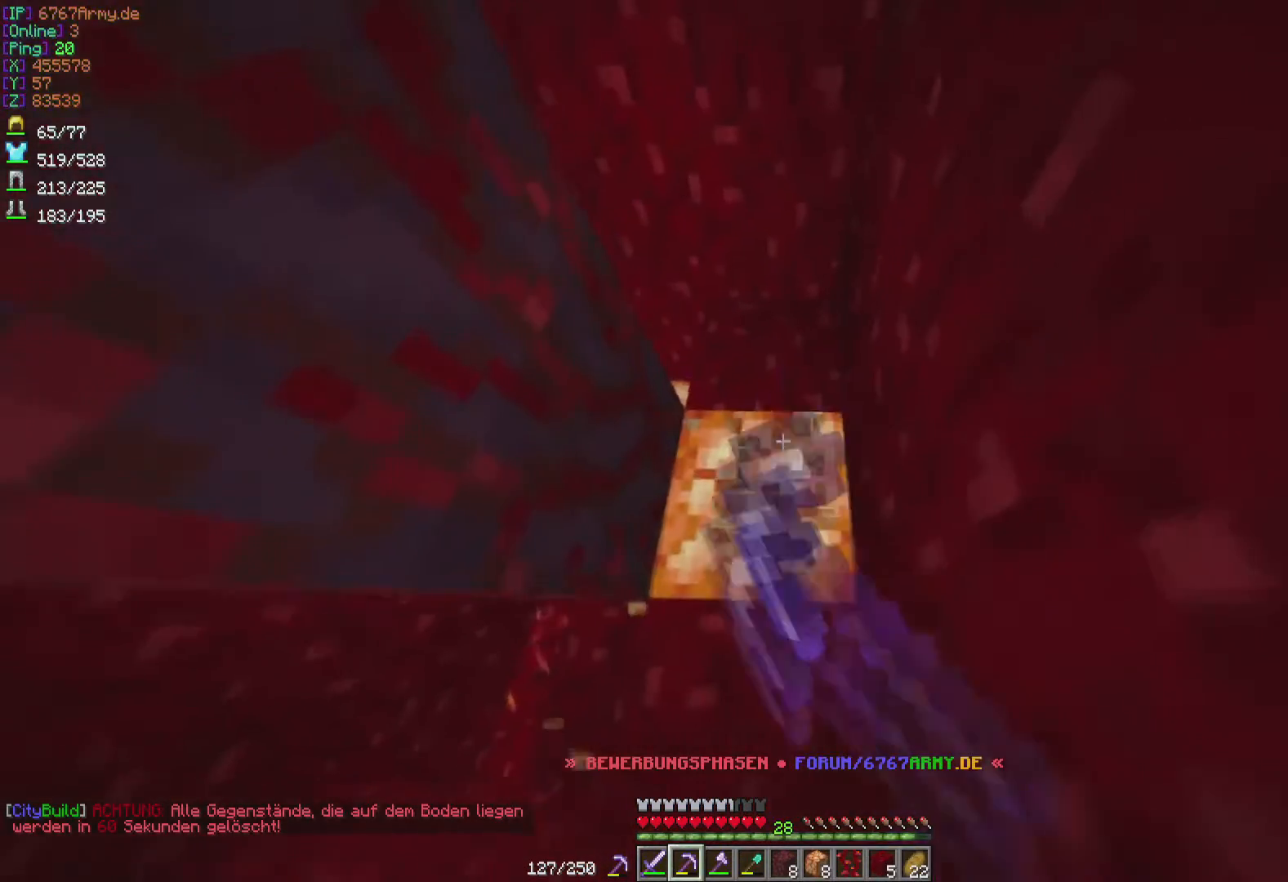
{"keys": [], "mouse": ["left"], "events": [[166, "s", "down"], [433, "s", "up"]]}
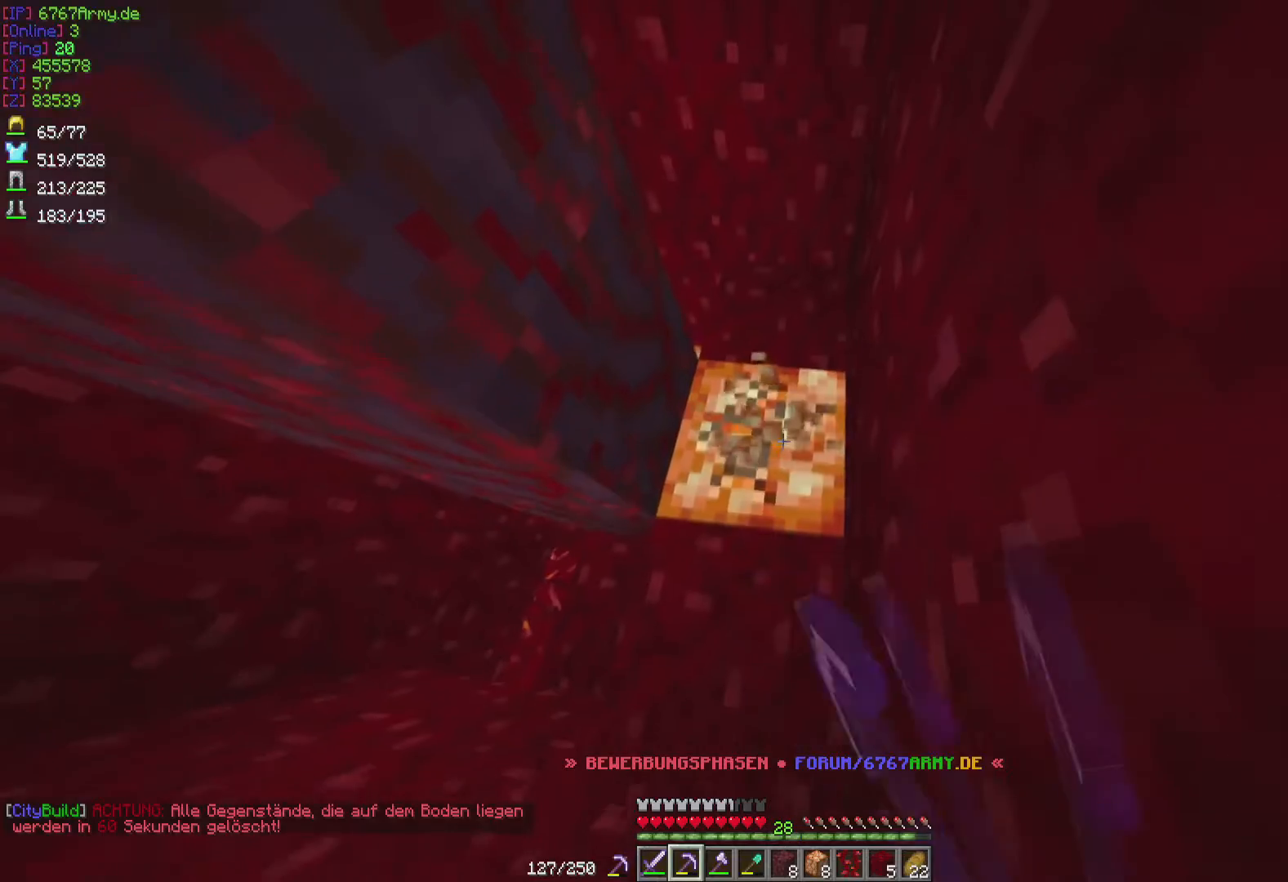
{"keys": [], "mouse": ["left"], "events": [[134, "d", "down"], [267, "d", "up"]]}
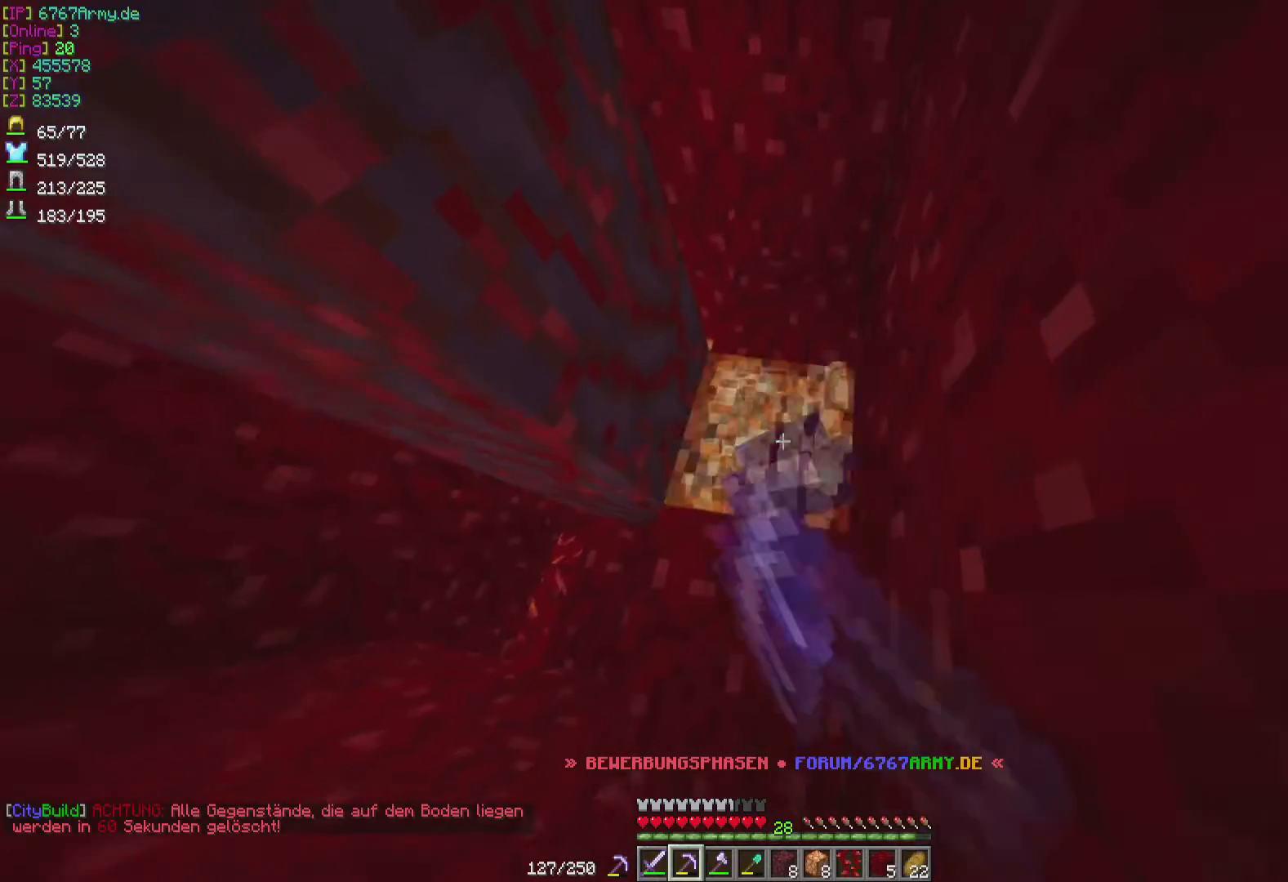
{"keys": ["d", "w"], "mouse": [], "events": [[100, "w", "down"], [367, "d", "down"], [367, "mouse_left", "up"]]}
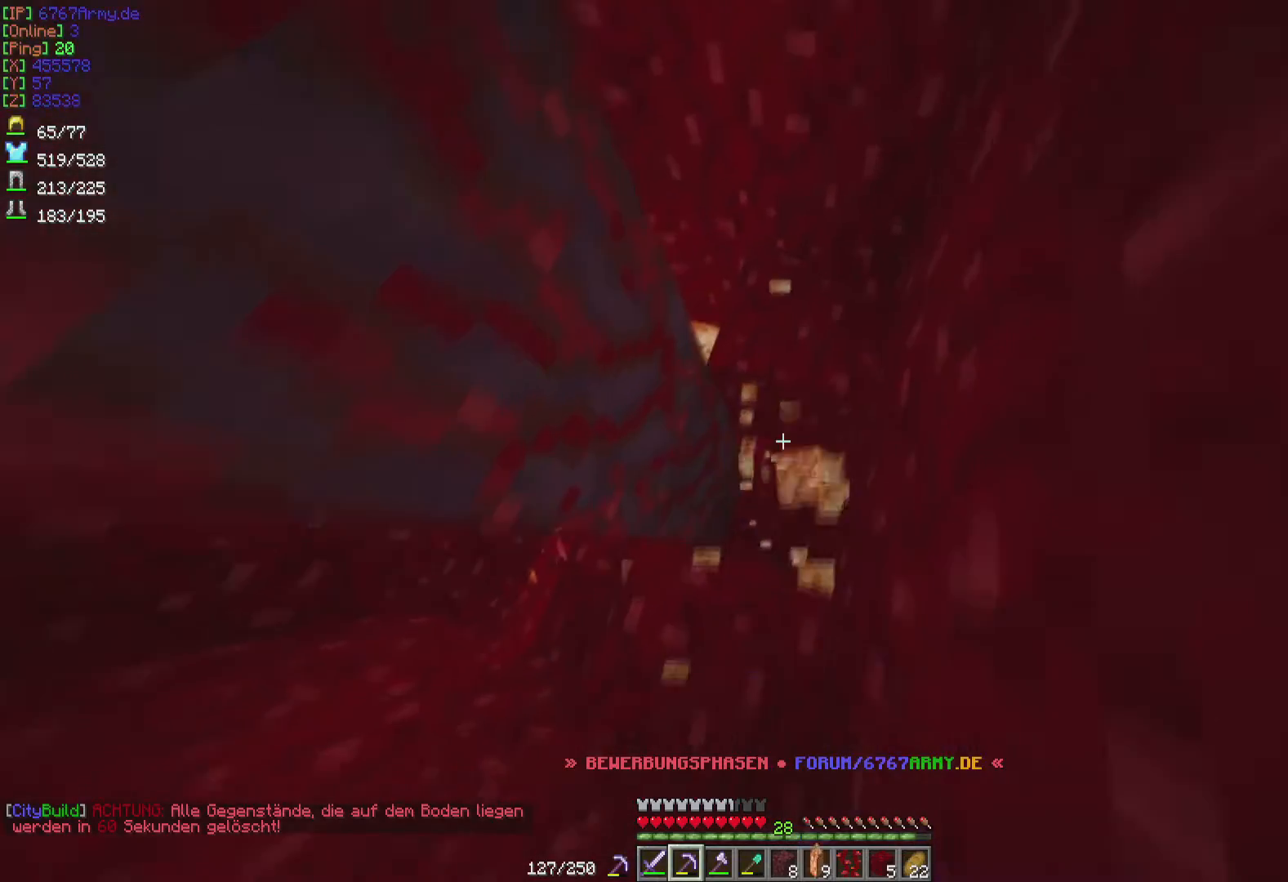
{"keys": [], "mouse": [], "events": [[167, "d", "up"], [401, "w", "up"]]}
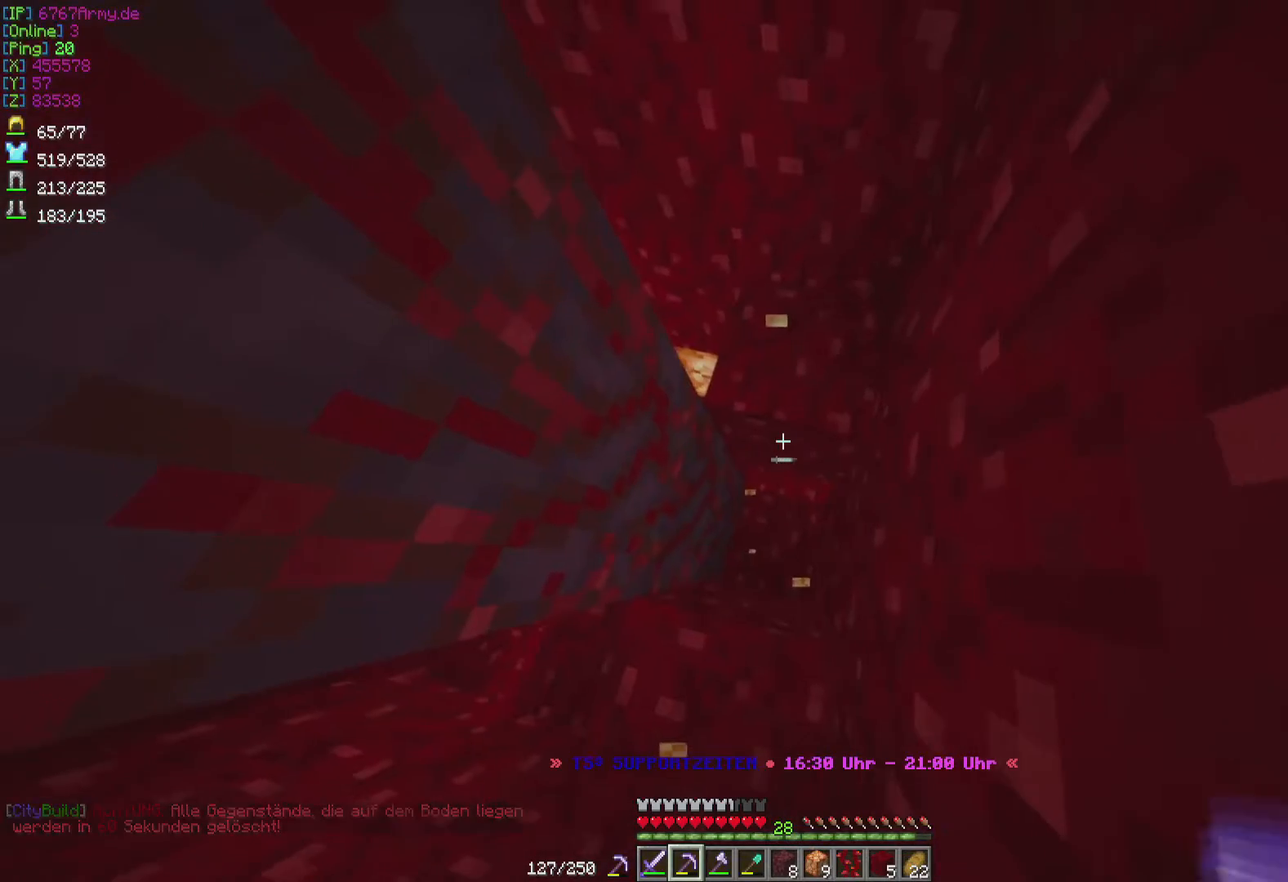
{"keys": ["d", "w"], "mouse": [], "events": [[100, "w", "down"], [200, "d", "down"]]}
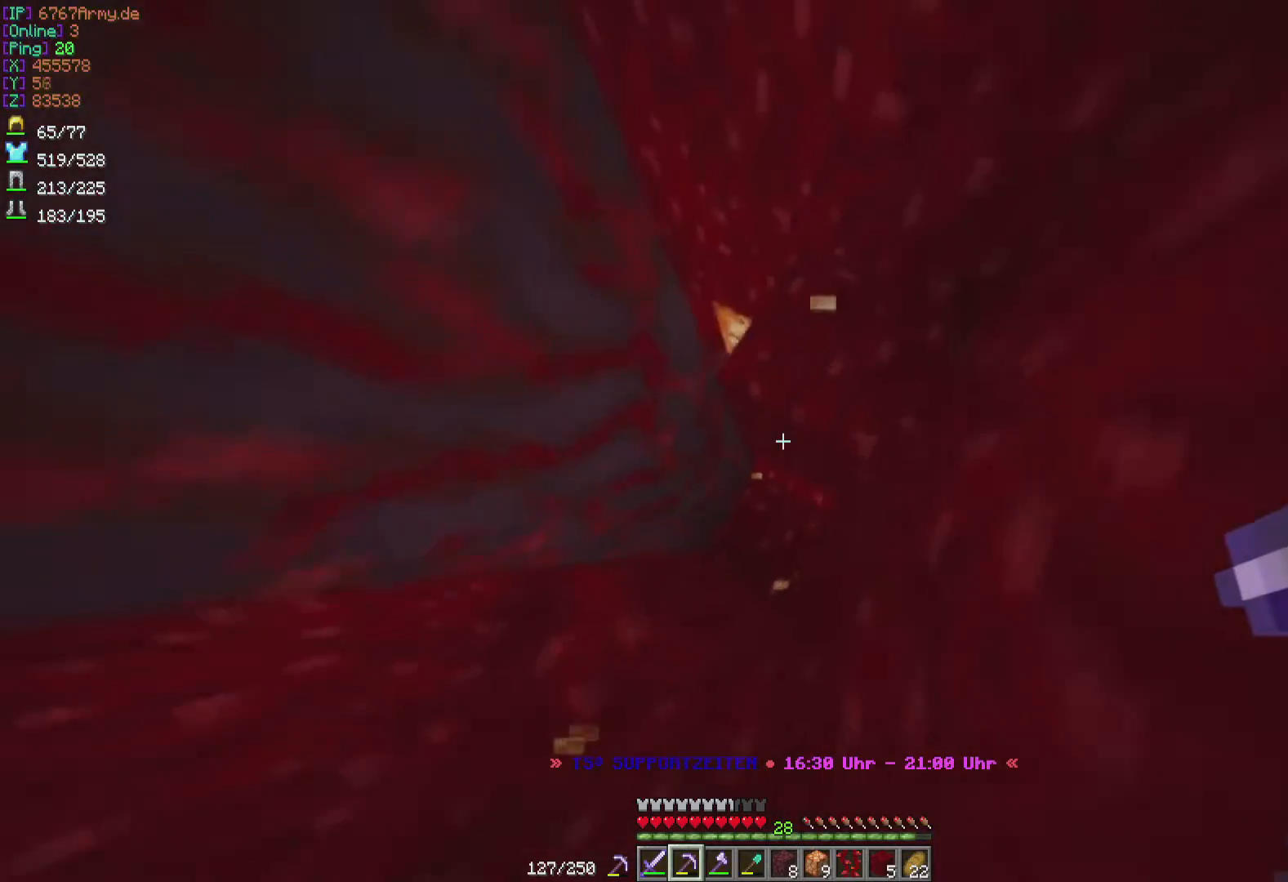
{"keys": [], "mouse": ["left"], "events": [[300, "w", "up"], [334, "d", "up"], [501, "mouse_left", "down"]]}
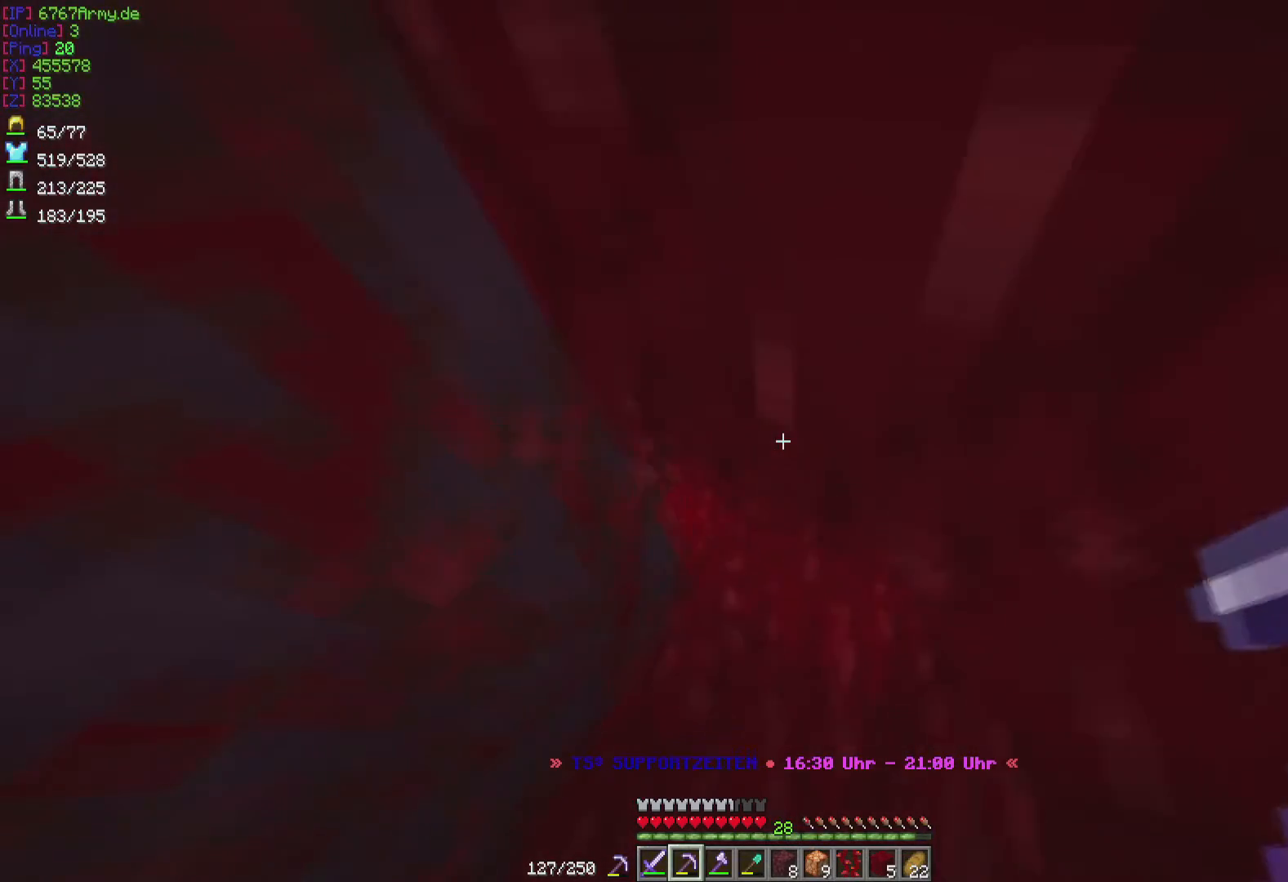
{"keys": ["d", "w"], "mouse": ["left"], "events": [[467, "d", "down"], [467, "w", "down"]]}